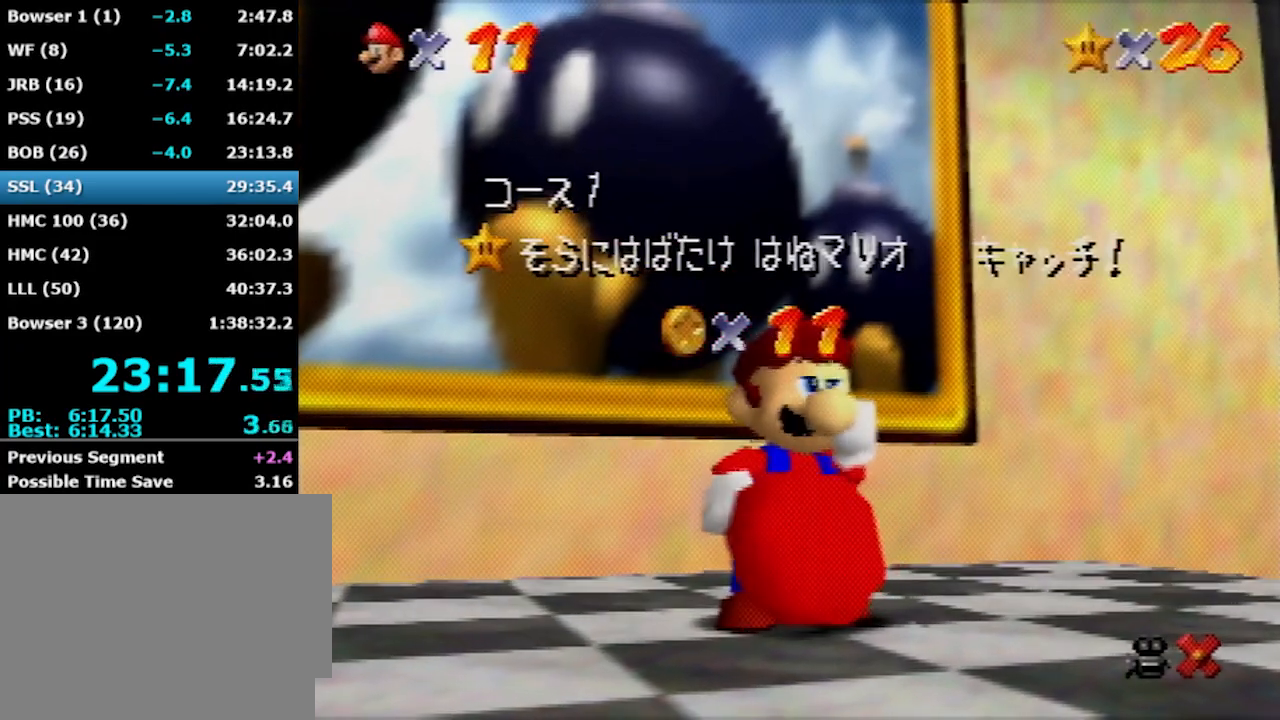
Gameplay with a controller (Nintendo layout); each line is a JSON object with the inputs held at the frame after it. "events" lists button and stick changes between this image and that frame as [ms after this image, input, new state], when the widget could be followed in between. Not read: L1 L3 R3.
{"buttons": [], "left_stick": "center", "events": [[100, "left_stick", "right"], [234, "left_stick", "center"]]}
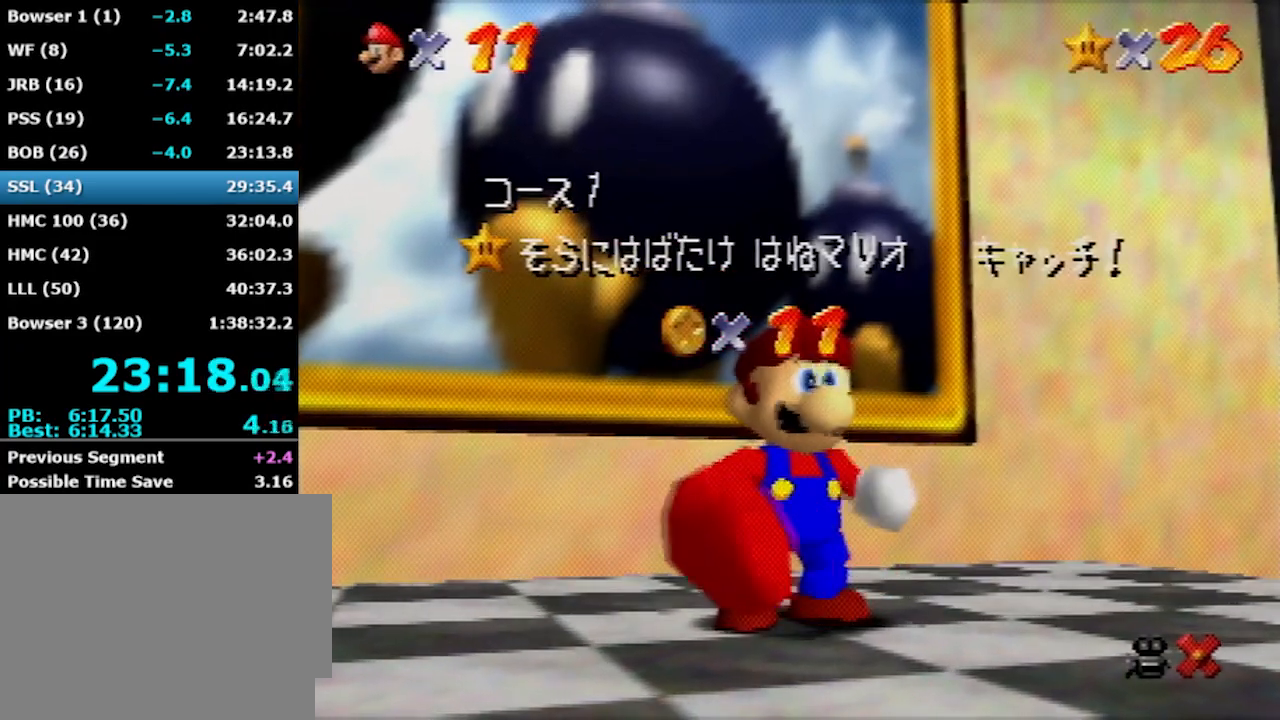
{"buttons": [], "left_stick": "center", "events": []}
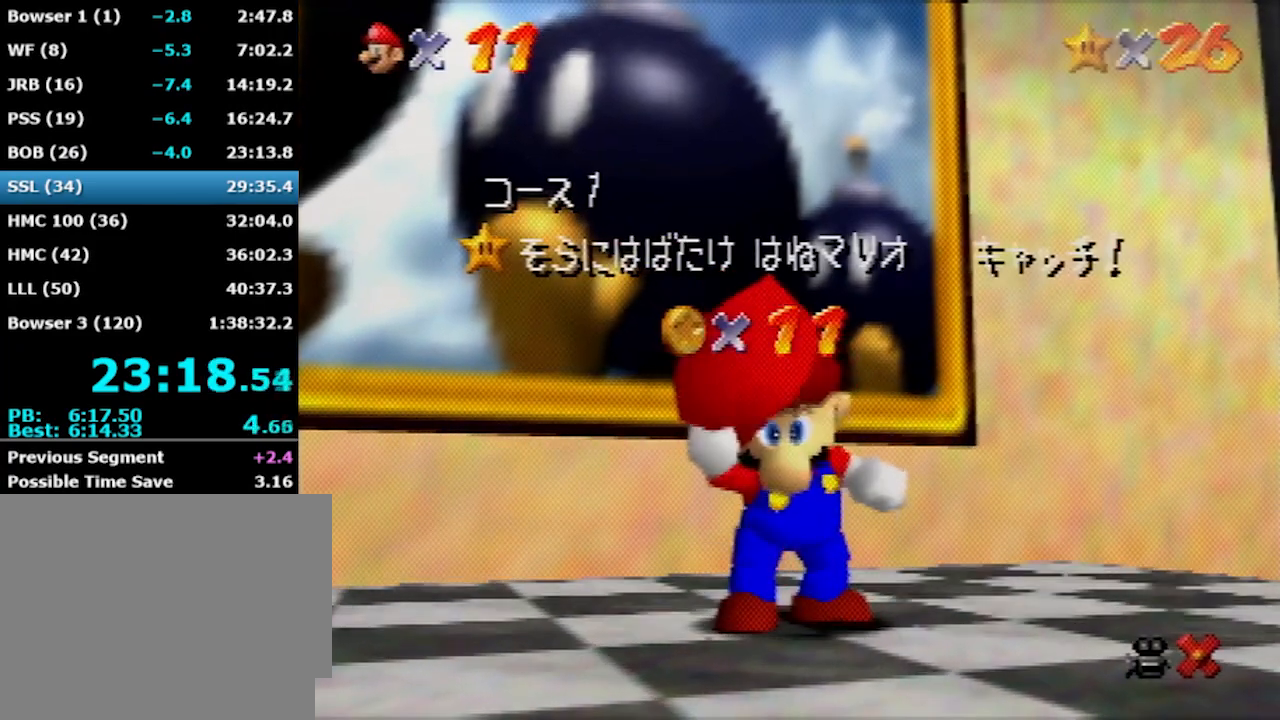
{"buttons": [], "left_stick": "center", "events": []}
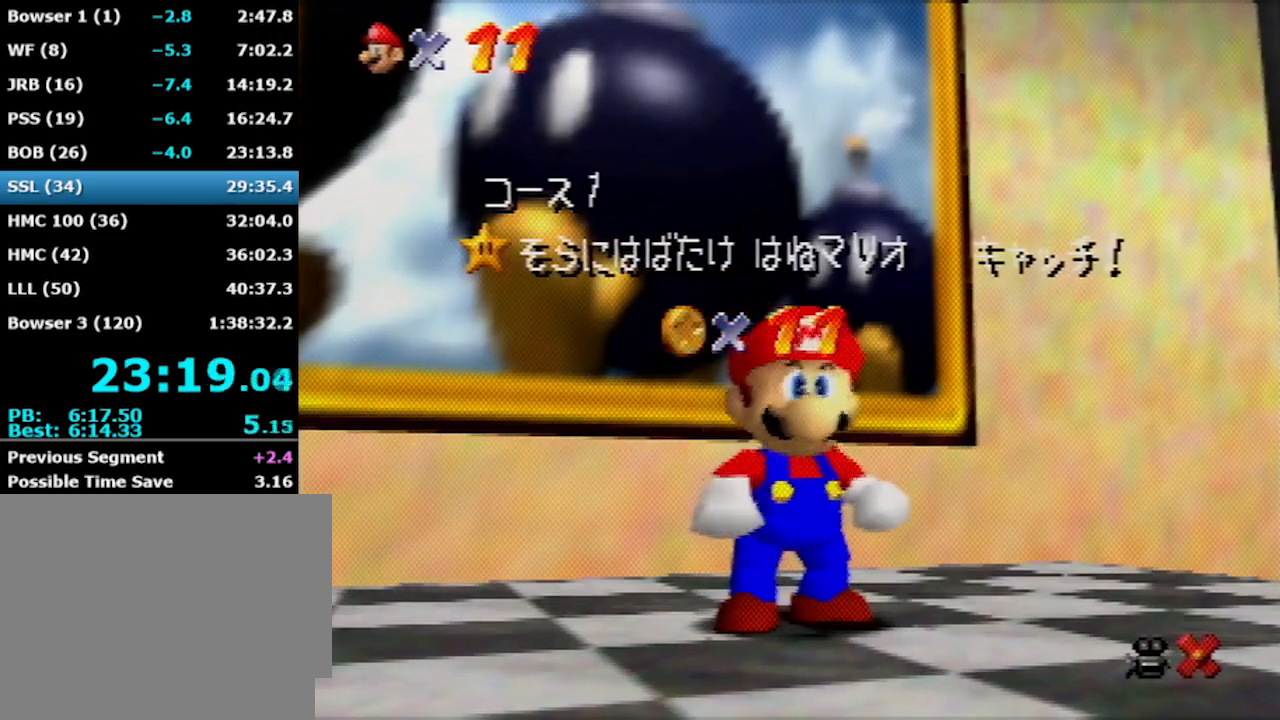
{"buttons": [], "left_stick": "down-right", "events": [[433, "left_stick", "down-right"]]}
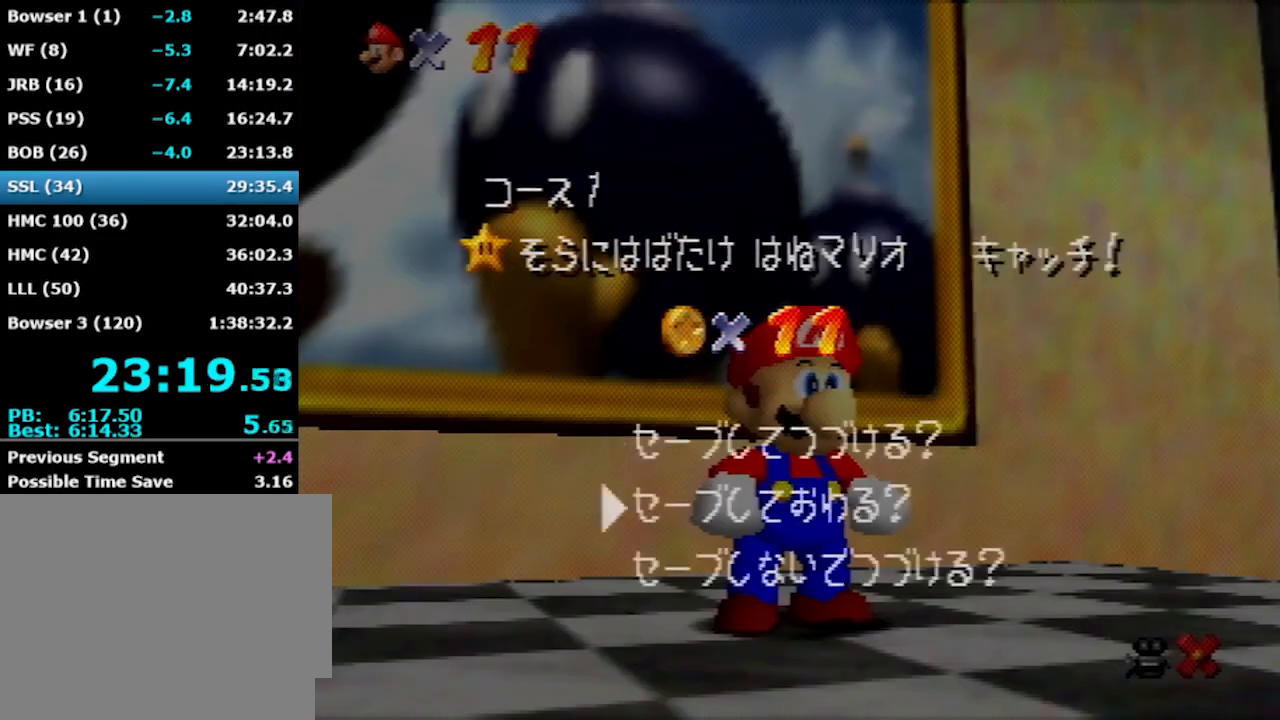
{"buttons": [], "left_stick": "down-right", "events": [[200, "left_stick", "center"], [234, "A", "down"], [300, "left_stick", "down-right"], [434, "A", "up"]]}
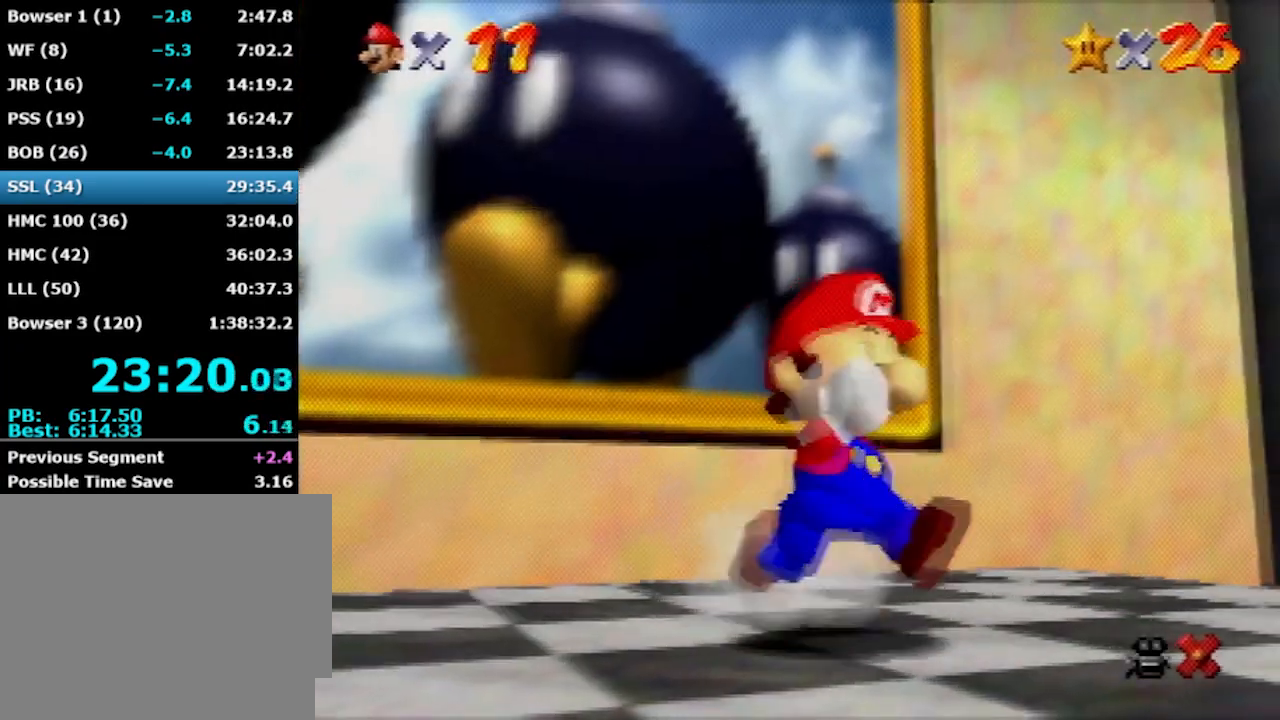
{"buttons": [], "left_stick": "down-right", "events": [[100, "Z", "down"], [166, "A", "down"], [266, "Z", "up"], [300, "A", "up"]]}
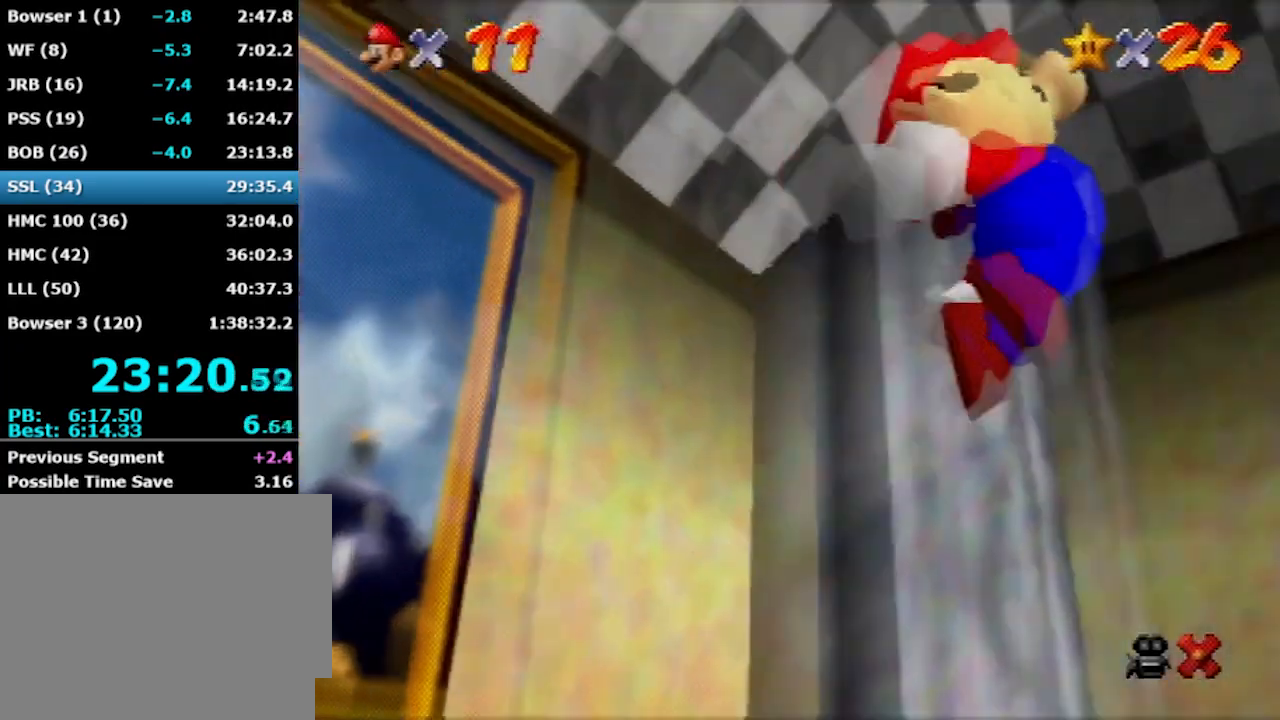
{"buttons": [], "left_stick": "up-right", "events": [[100, "left_stick", "right"], [334, "left_stick", "up-right"]]}
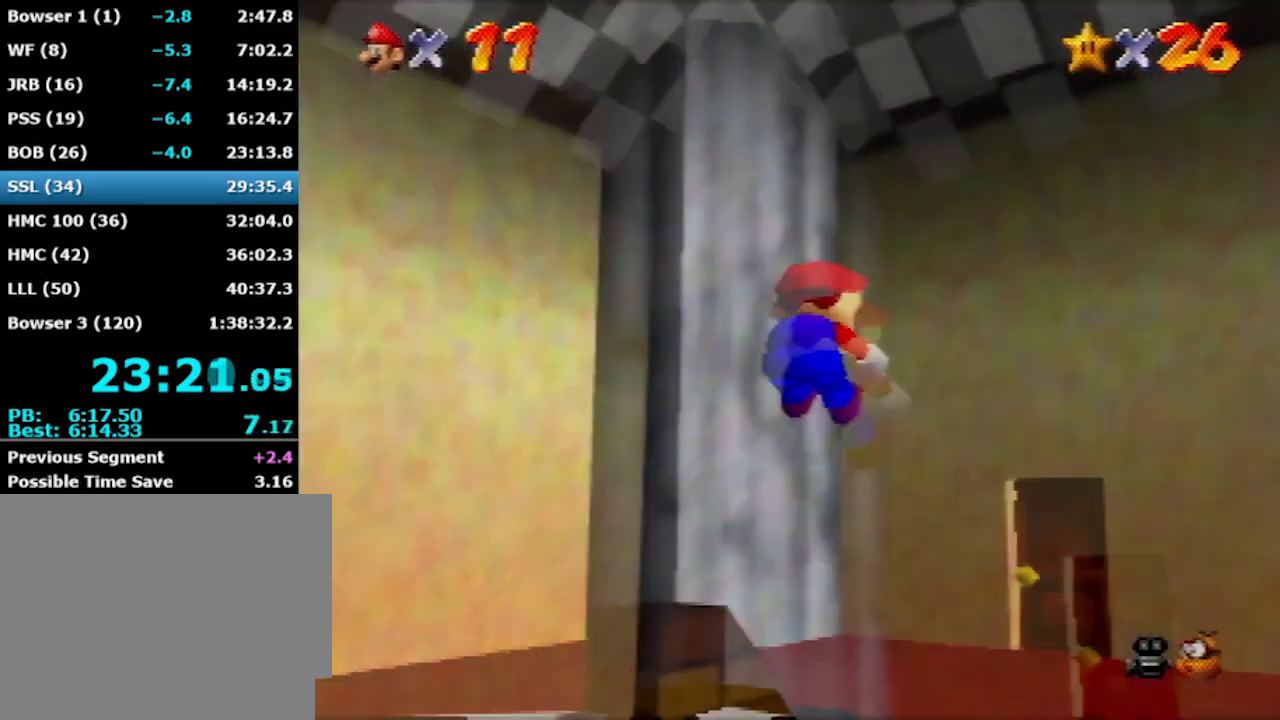
{"buttons": [], "left_stick": "up", "events": [[433, "left_stick", "up"]]}
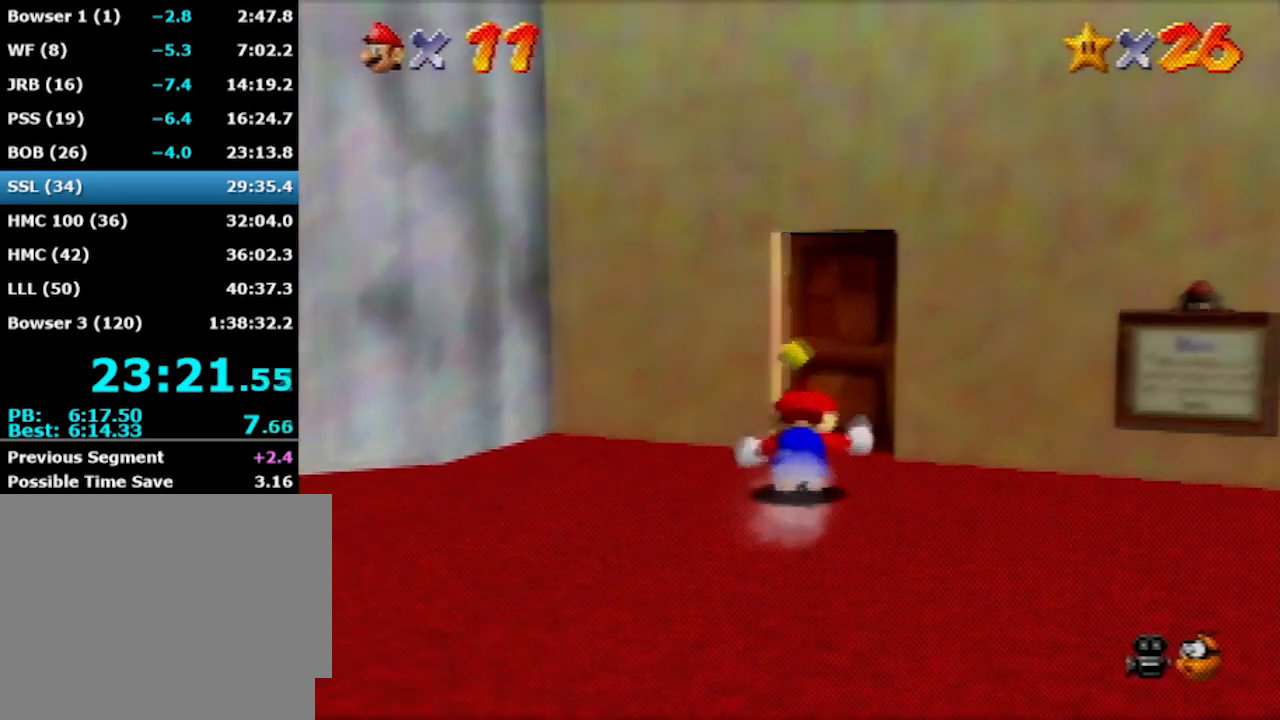
{"buttons": [], "left_stick": "center", "events": [[434, "left_stick", "center"]]}
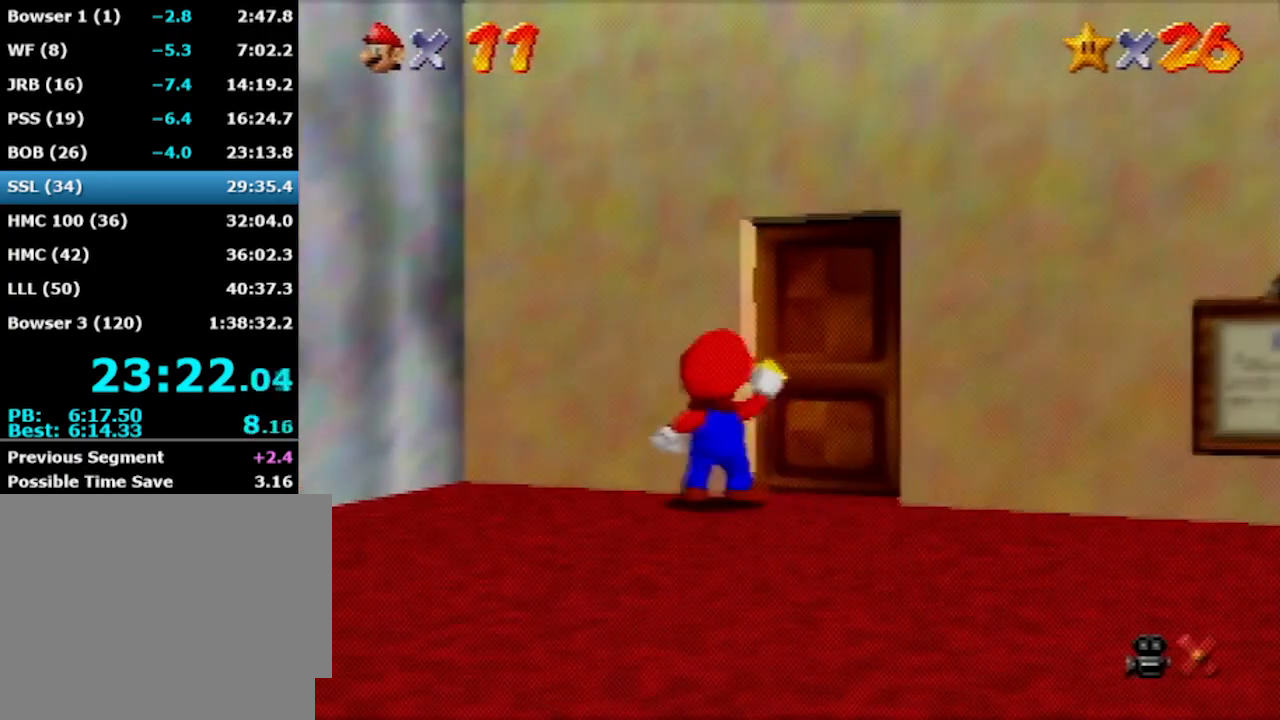
{"buttons": [], "left_stick": "center", "events": []}
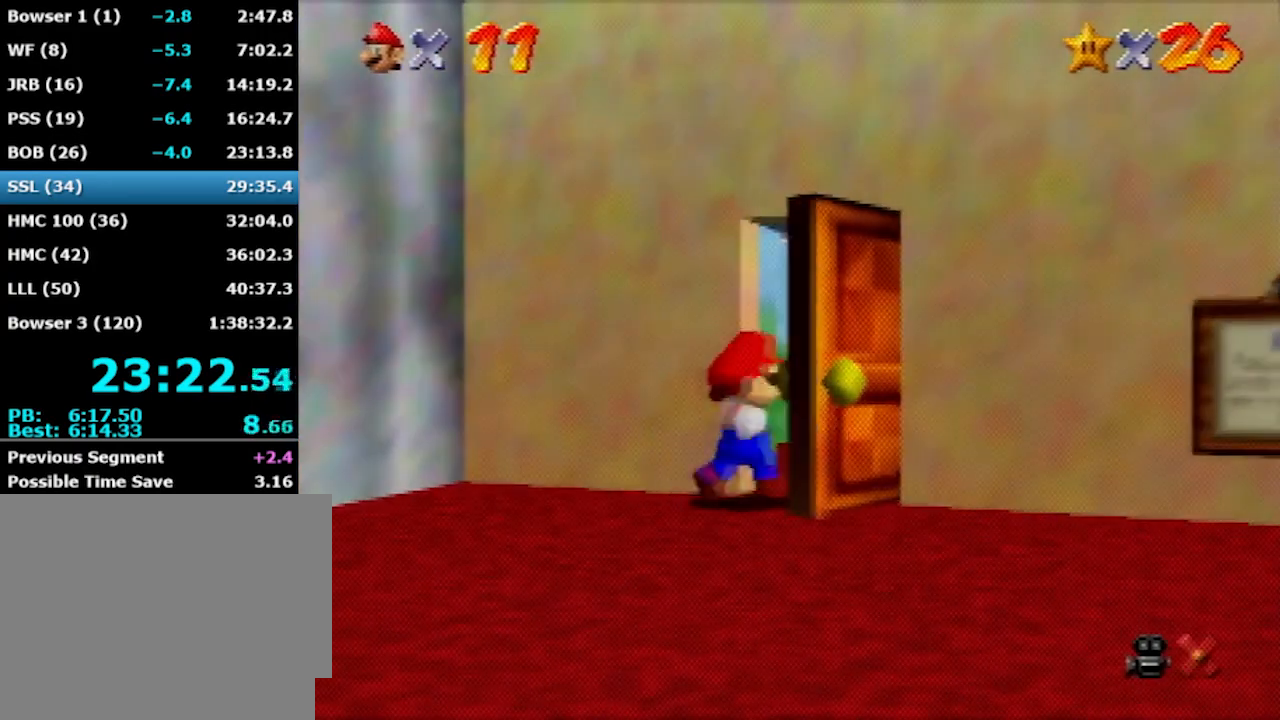
{"buttons": [], "left_stick": "down-right", "events": [[67, "left_stick", "down-right"]]}
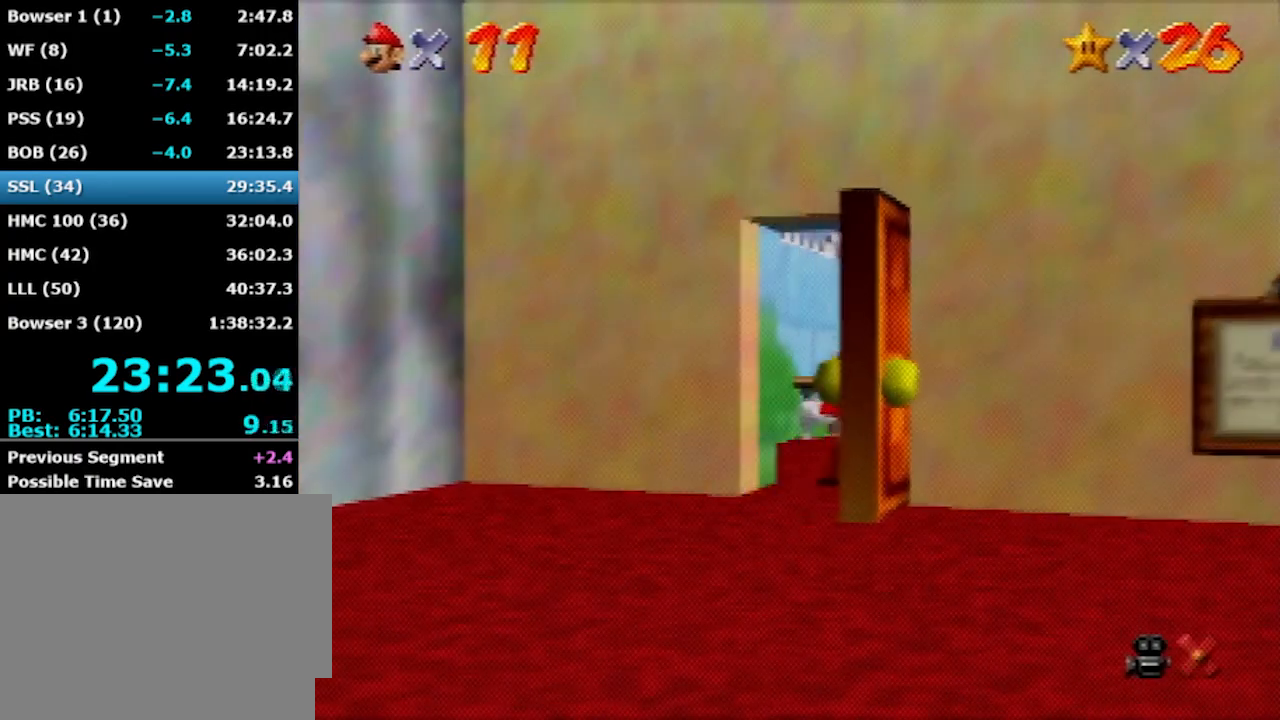
{"buttons": [], "left_stick": "down-right", "events": []}
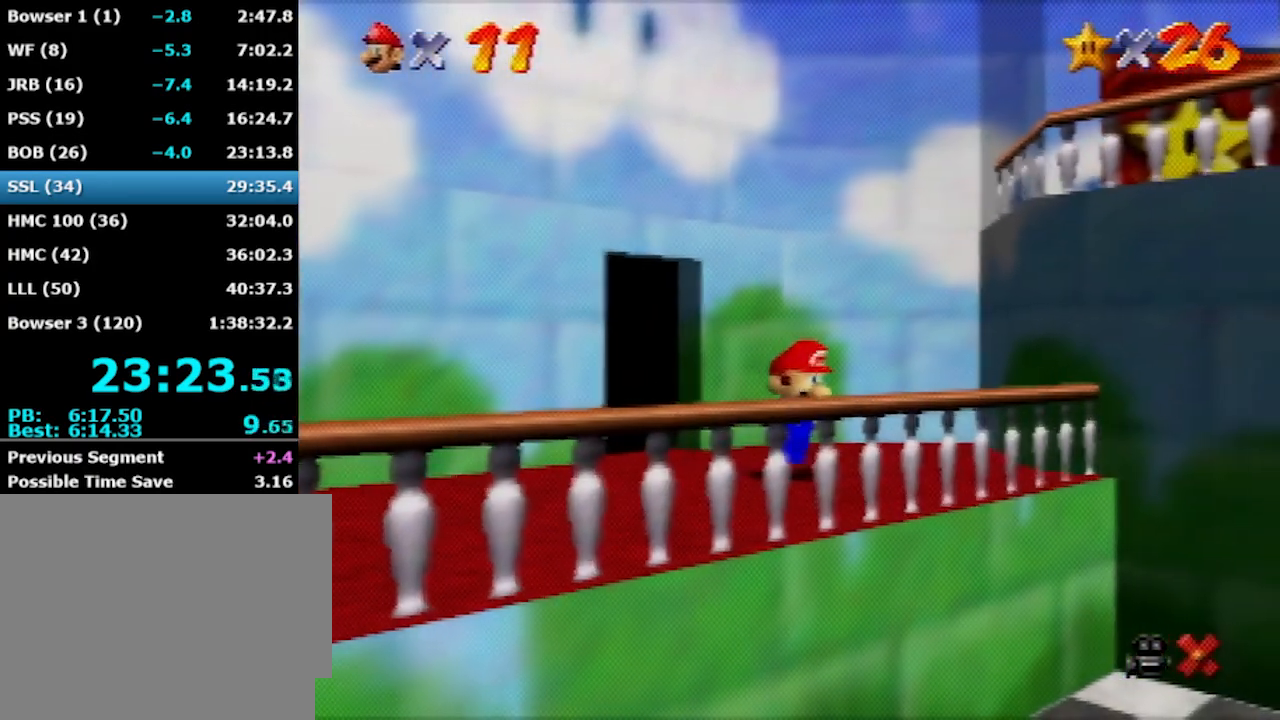
{"buttons": [], "left_stick": "down-right", "events": [[300, "A", "down"], [400, "A", "up"]]}
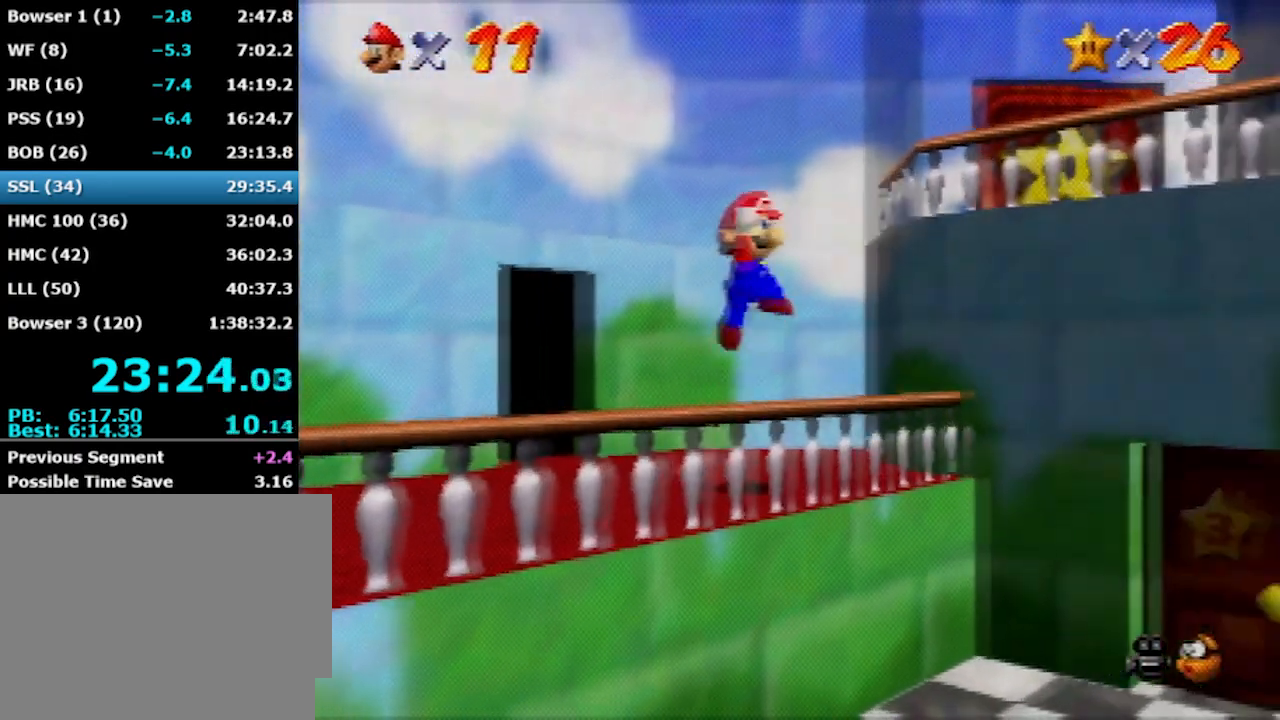
{"buttons": [], "left_stick": "down-right", "events": [[33, "B", "down"], [100, "B", "up"]]}
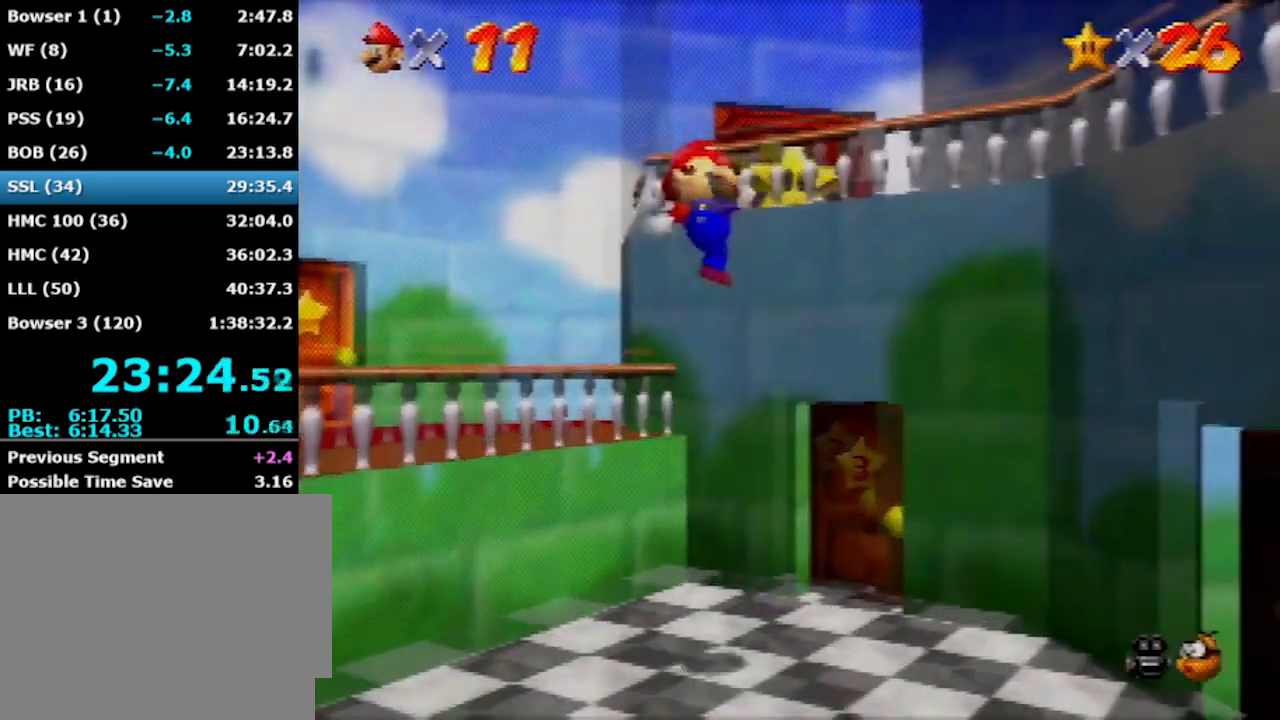
{"buttons": [], "left_stick": "right", "events": [[267, "left_stick", "right"]]}
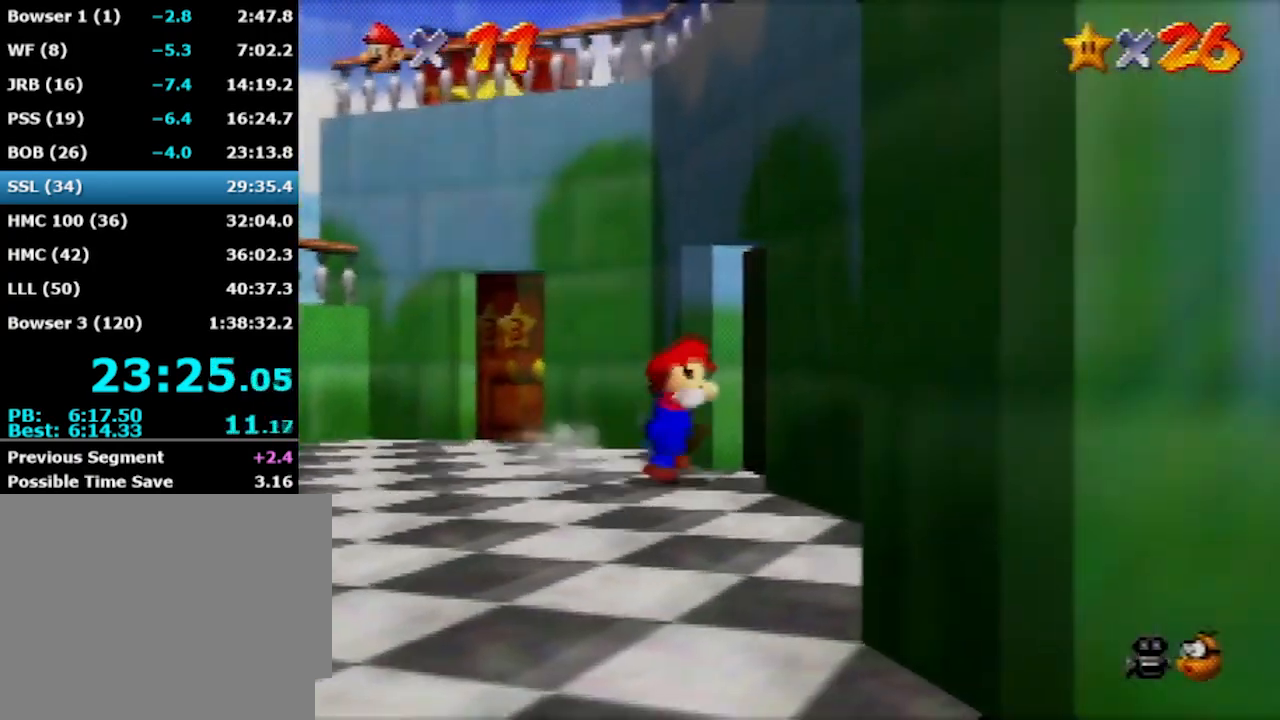
{"buttons": [], "left_stick": "center", "events": [[233, "left_stick", "center"]]}
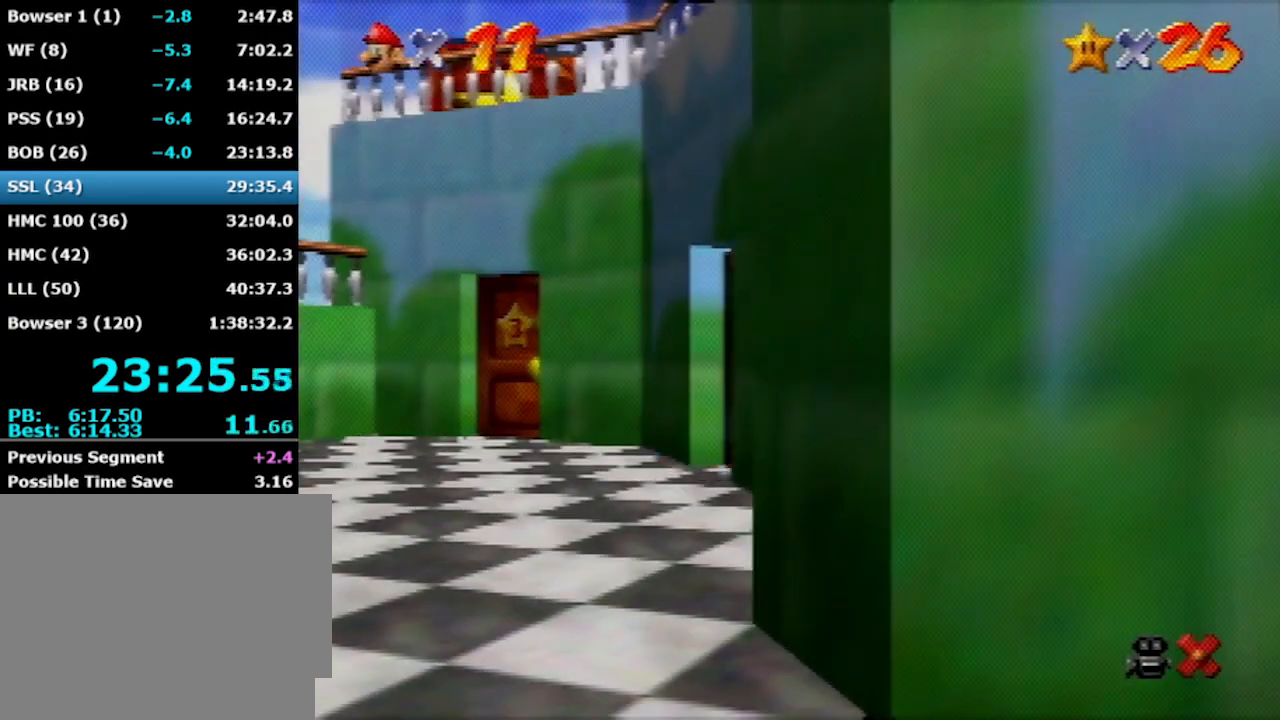
{"buttons": [], "left_stick": "up-right", "events": [[200, "left_stick", "up-right"]]}
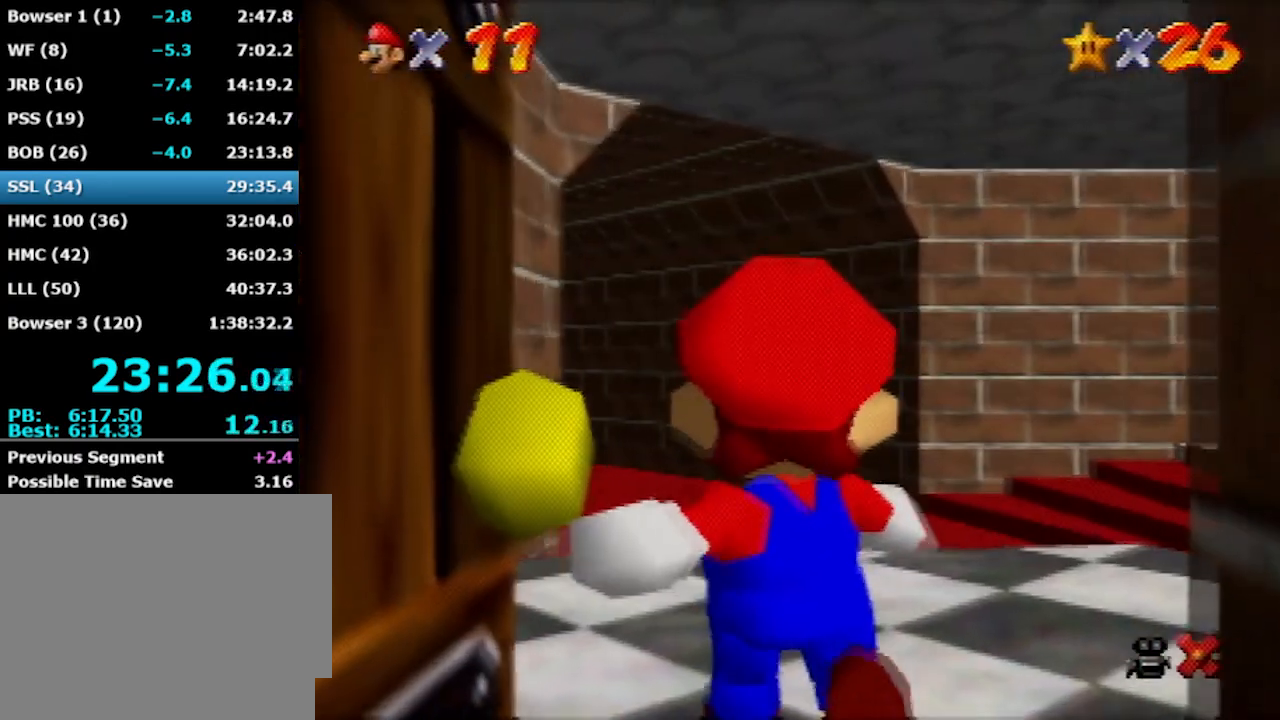
{"buttons": [], "left_stick": "up-right", "events": []}
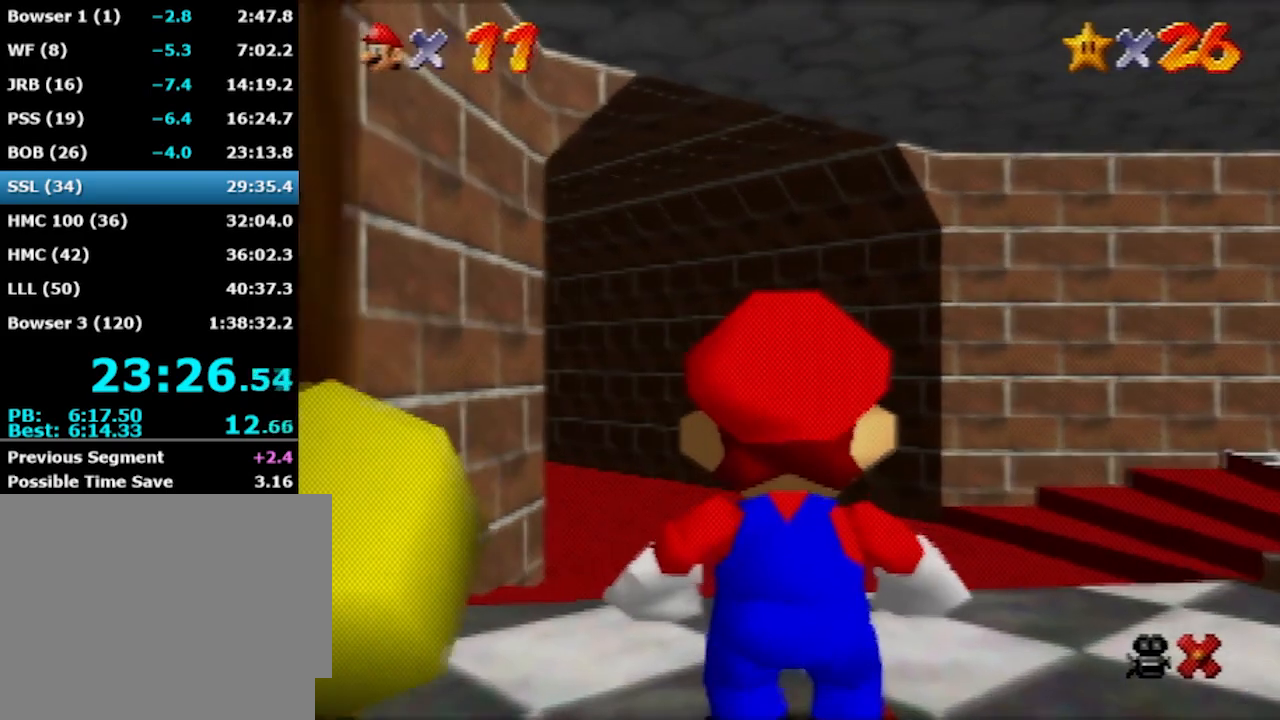
{"buttons": [], "left_stick": "up-right", "events": []}
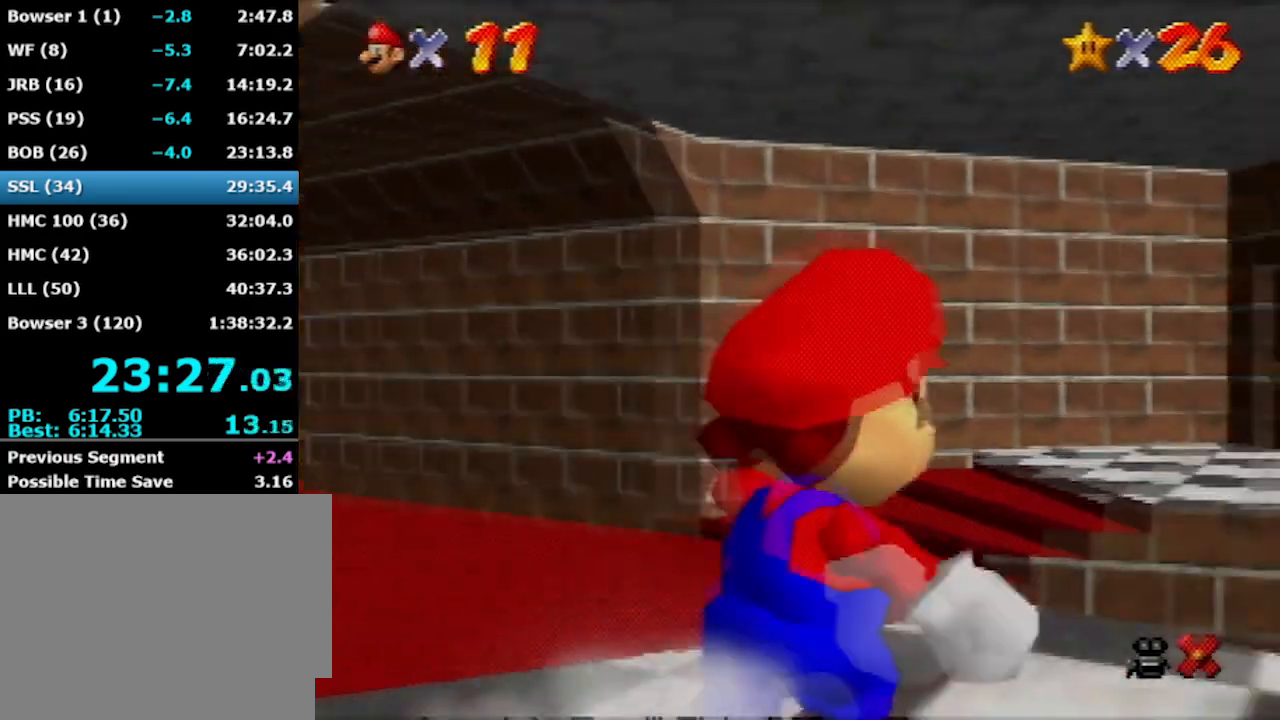
{"buttons": [], "left_stick": "up-right", "events": [[367, "B", "down"], [467, "B", "up"]]}
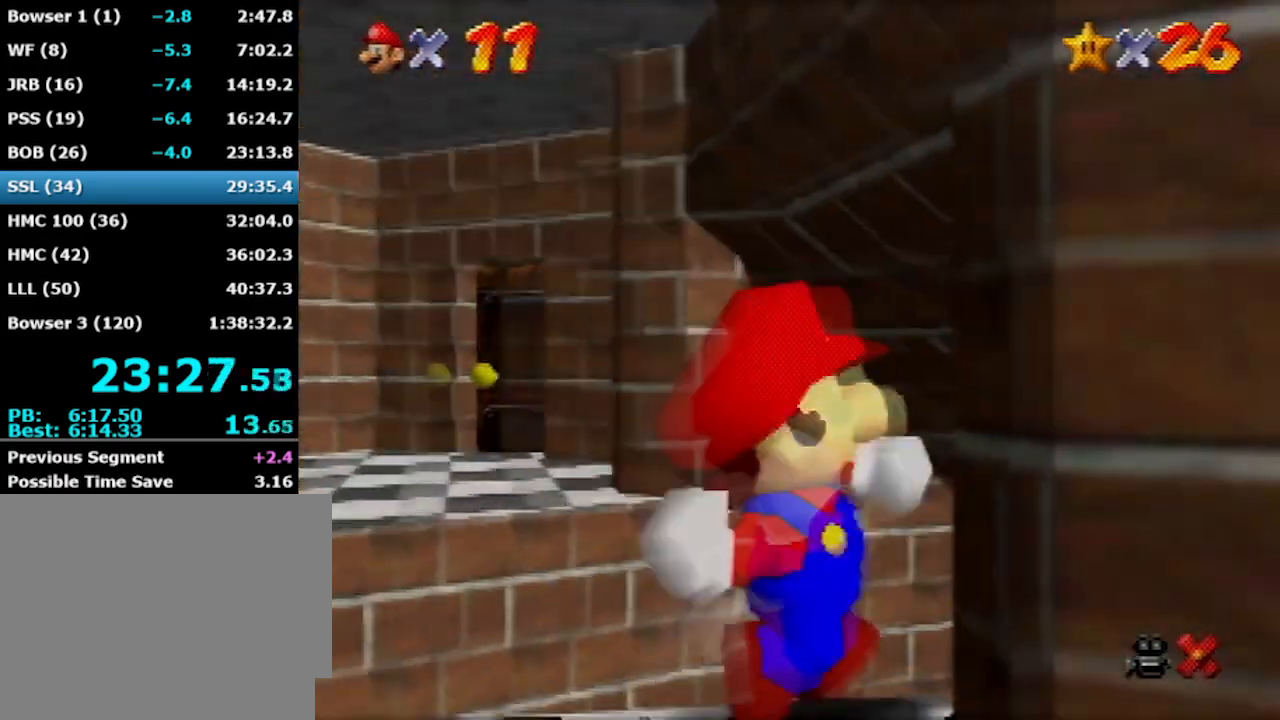
{"buttons": [], "left_stick": "up-right", "events": [[67, "B", "down"], [167, "B", "up"], [200, "B", "down"], [300, "B", "up"]]}
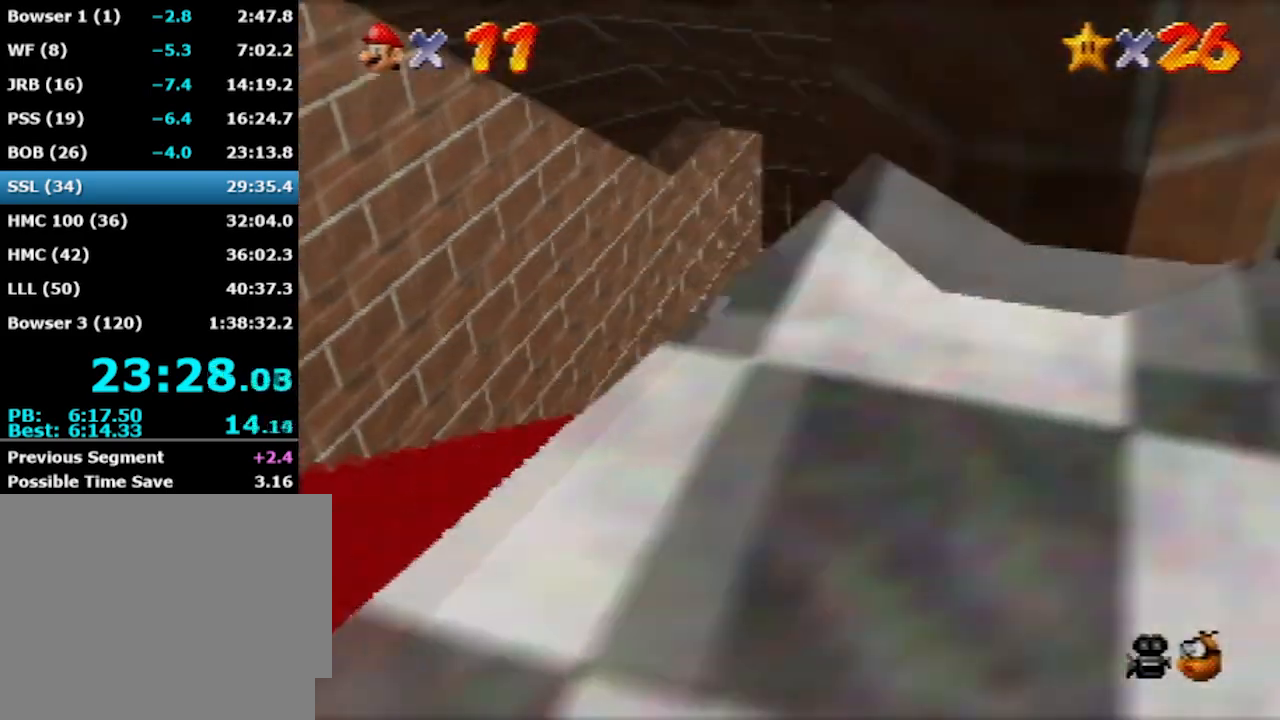
{"buttons": [], "left_stick": "up", "events": [[200, "A", "down"], [200, "B", "down"], [200, "left_stick", "up"], [400, "A", "up"], [400, "B", "up"]]}
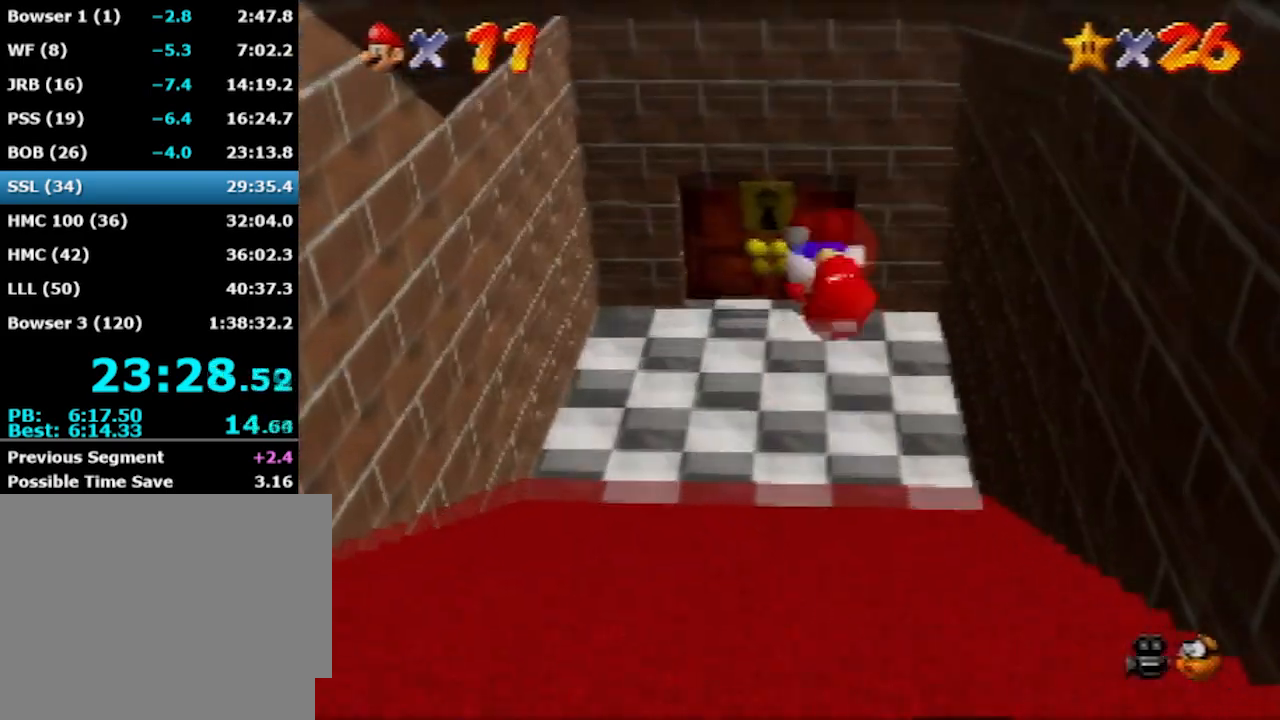
{"buttons": [], "left_stick": "up", "events": []}
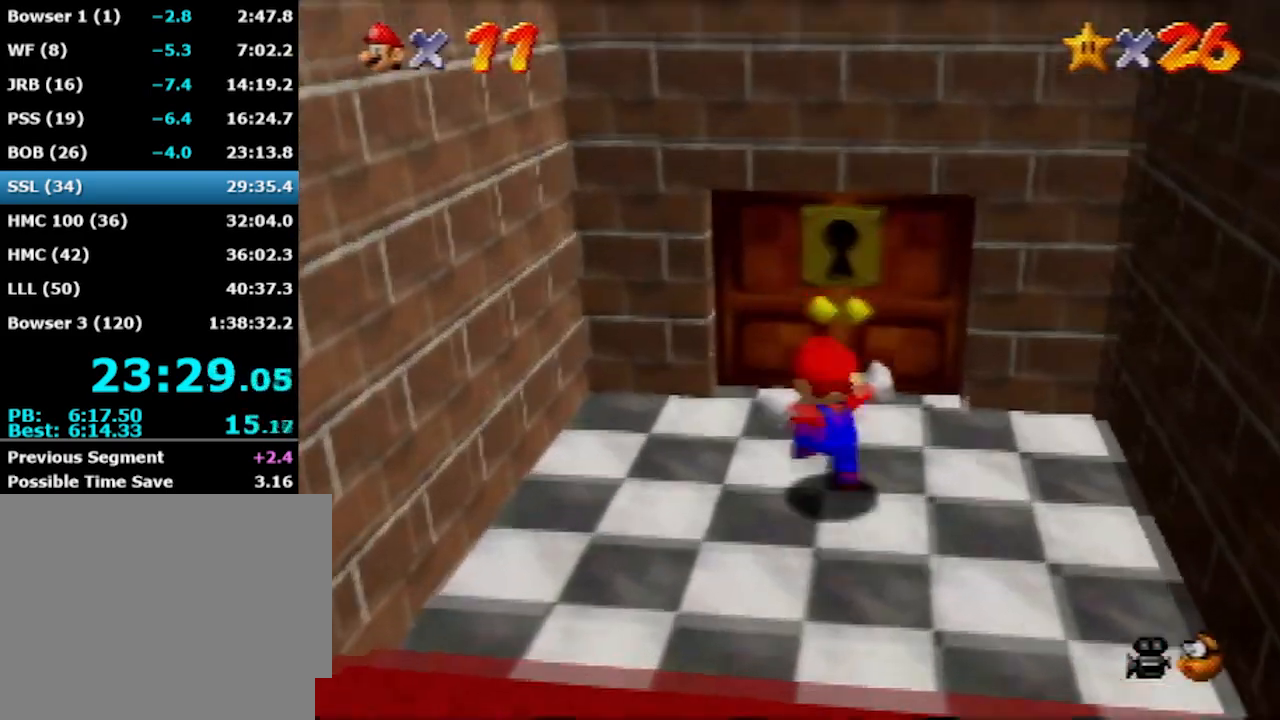
{"buttons": [], "left_stick": "up", "events": []}
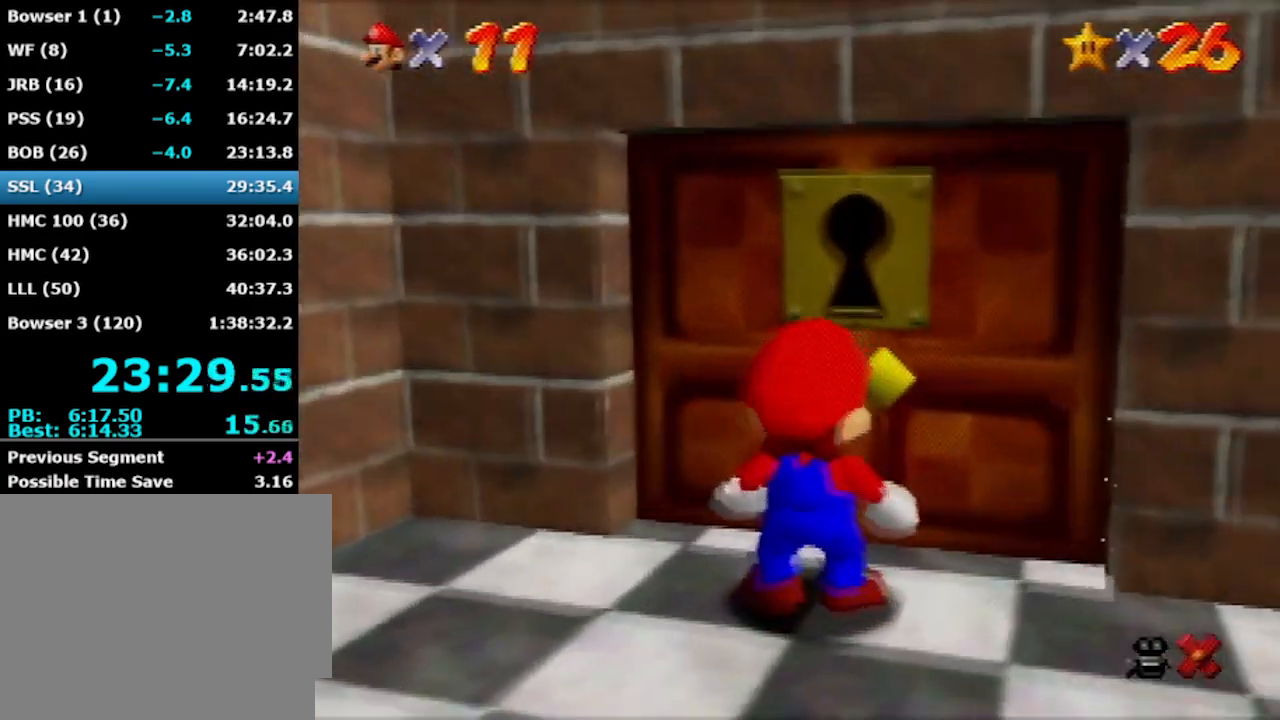
{"buttons": [], "left_stick": "center", "events": [[234, "left_stick", "center"]]}